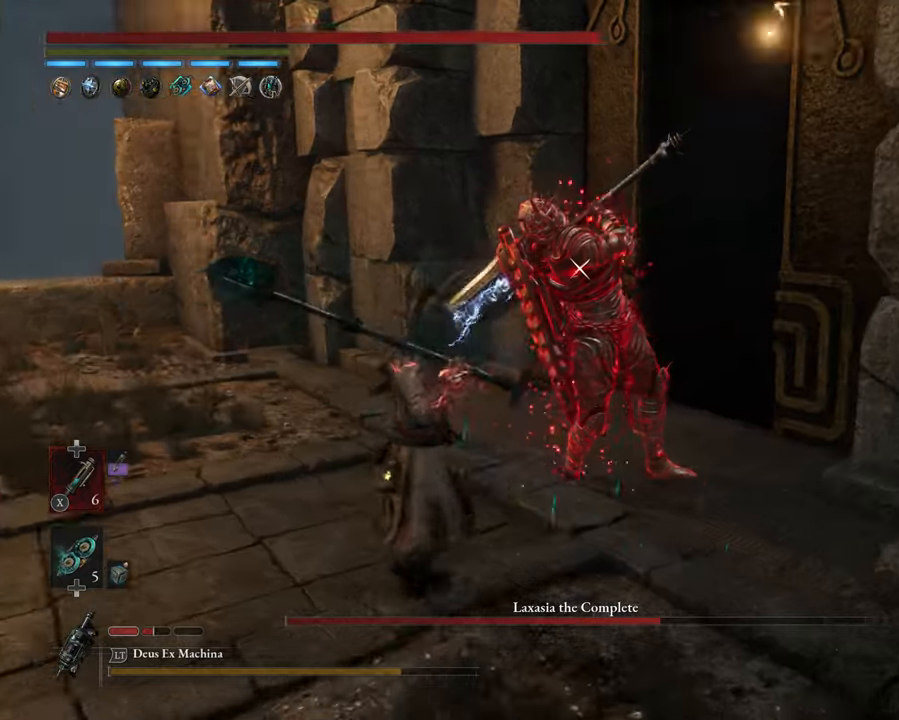
Gameplay with a controller (Xbox layout); each line is a JSON object with the inputs held at the frame after it. "events" lists button and stick changes between this image and that frame as [ms after this image, input, new state], when the widget could be followed in between. Not read: right_stick.
{"buttons": [], "left_stick": "center", "events": [[33, "left_stick", "center"]]}
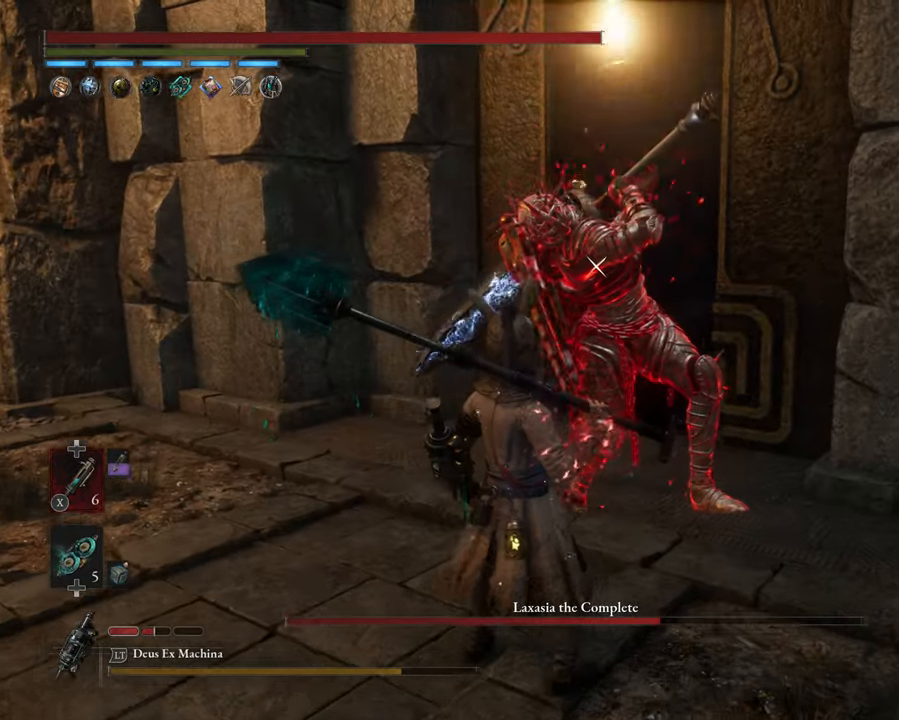
{"buttons": ["L1"], "left_stick": "up", "events": [[317, "left_stick", "up"], [367, "L1", "down"]]}
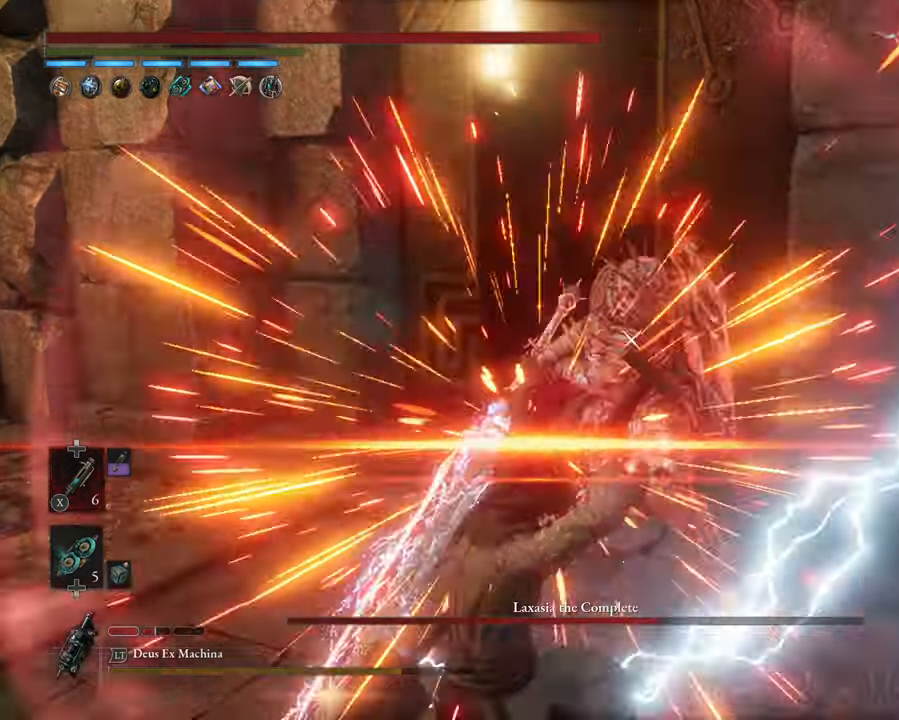
{"buttons": [], "left_stick": "up-right", "events": [[133, "L1", "up"], [300, "left_stick", "up-right"]]}
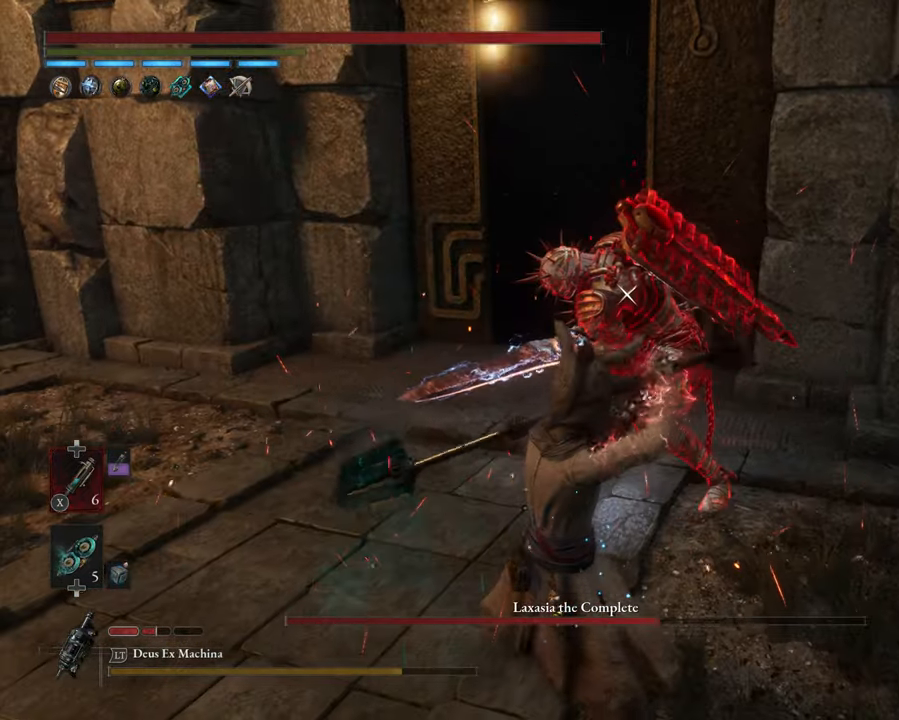
{"buttons": ["R2"], "left_stick": "up-right", "events": [[83, "R2", "down"]]}
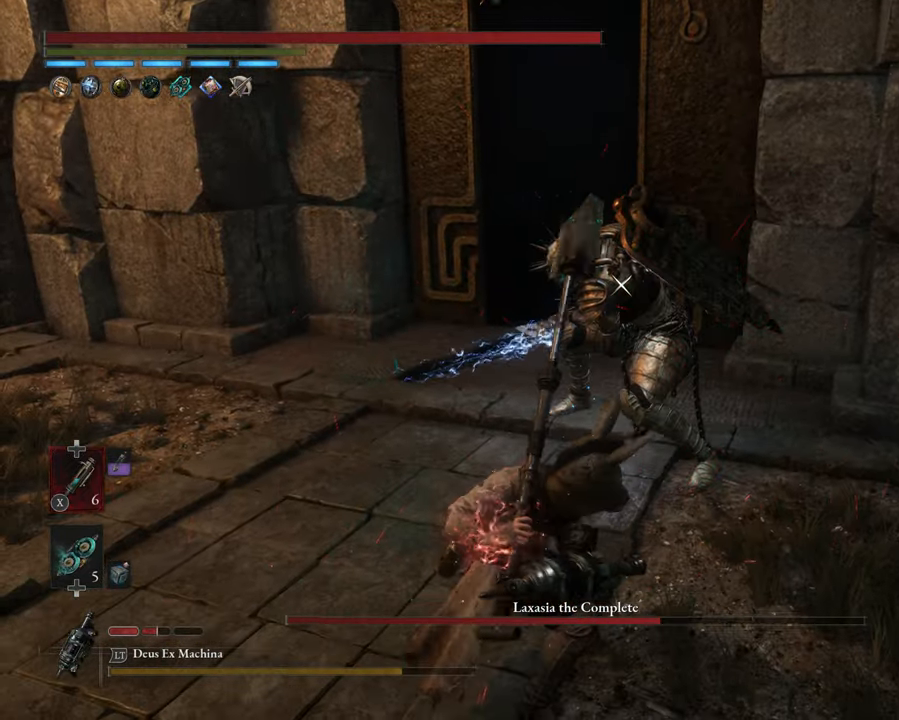
{"buttons": ["R2"], "left_stick": "up-right", "events": []}
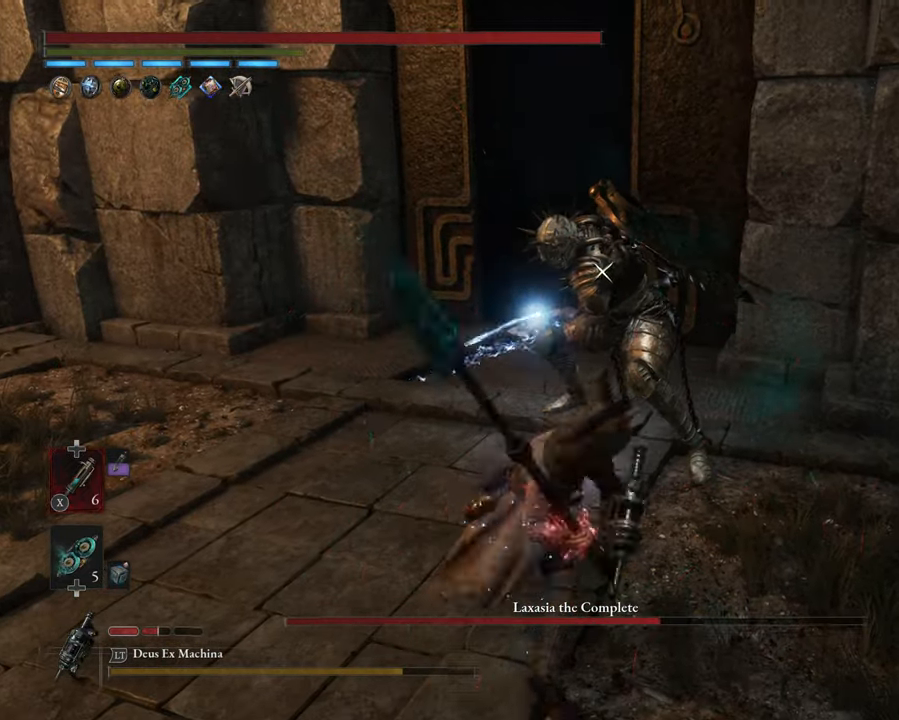
{"buttons": ["R2"], "left_stick": "center", "events": [[450, "left_stick", "center"]]}
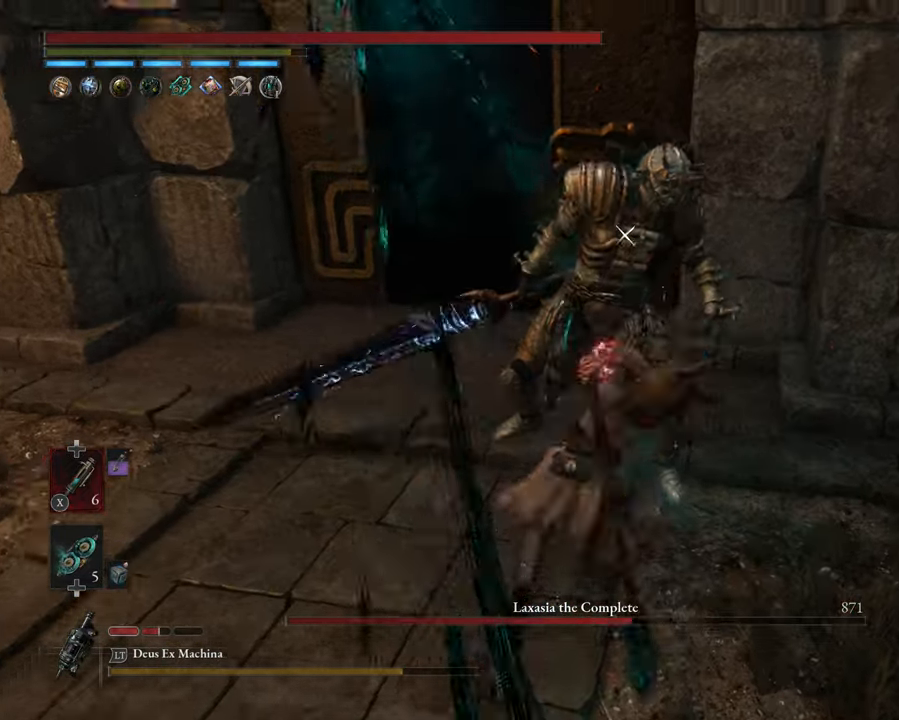
{"buttons": [], "left_stick": "center", "events": [[433, "R2", "up"]]}
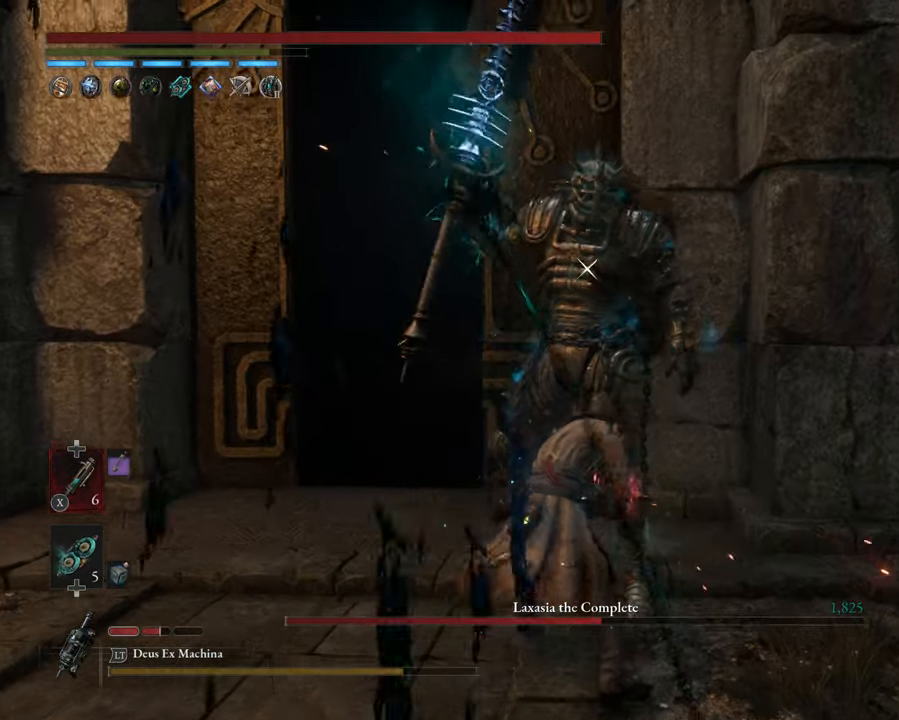
{"buttons": ["R2"], "left_stick": "center", "events": [[50, "R2", "down"]]}
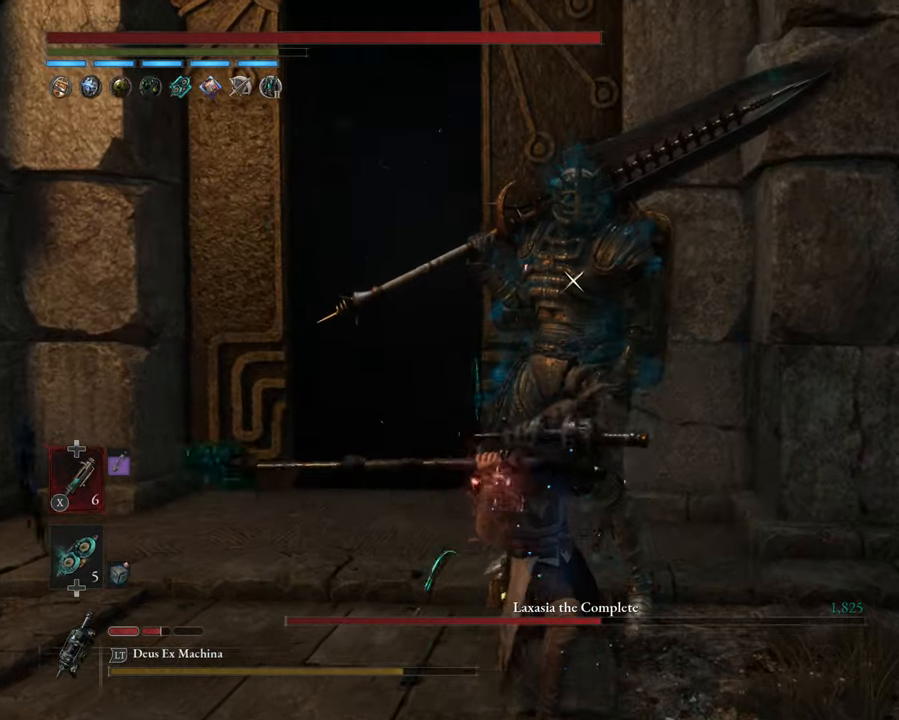
{"buttons": ["R2"], "left_stick": "center", "events": []}
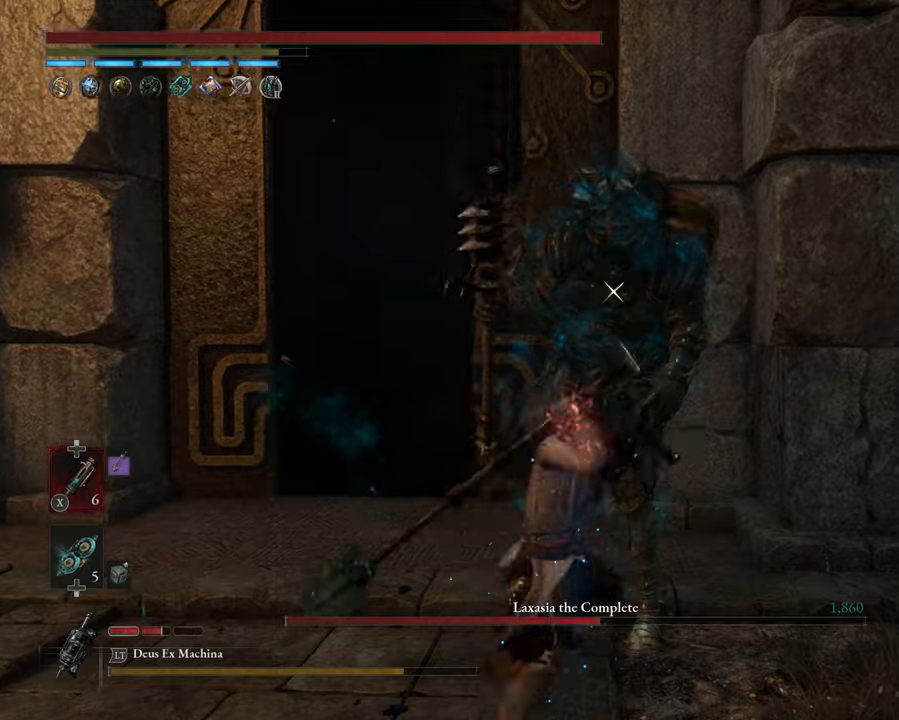
{"buttons": [], "left_stick": "center", "events": [[467, "R2", "up"]]}
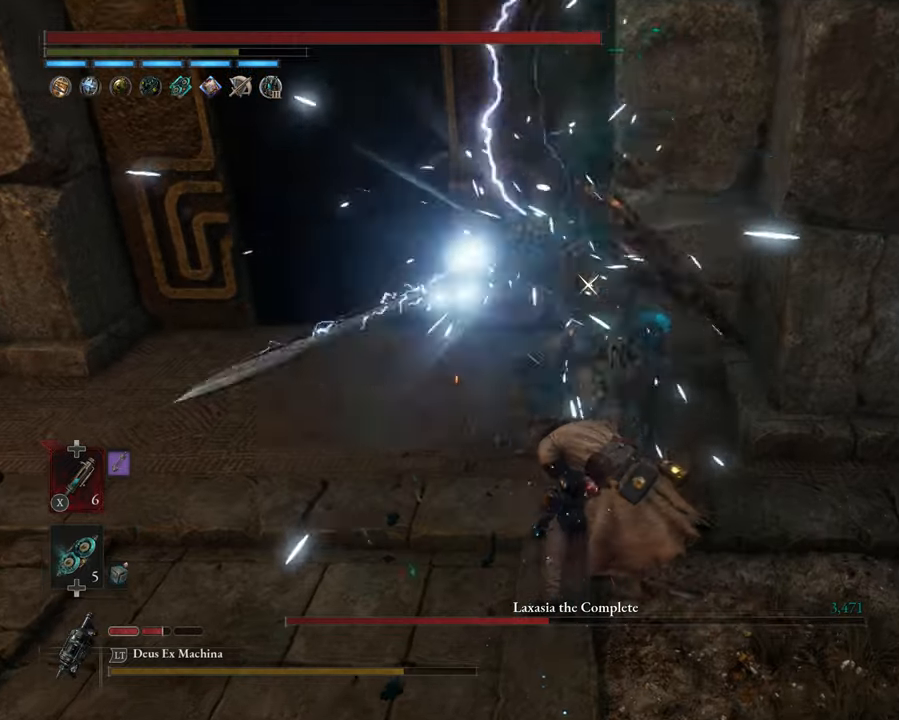
{"buttons": [], "left_stick": "center", "events": []}
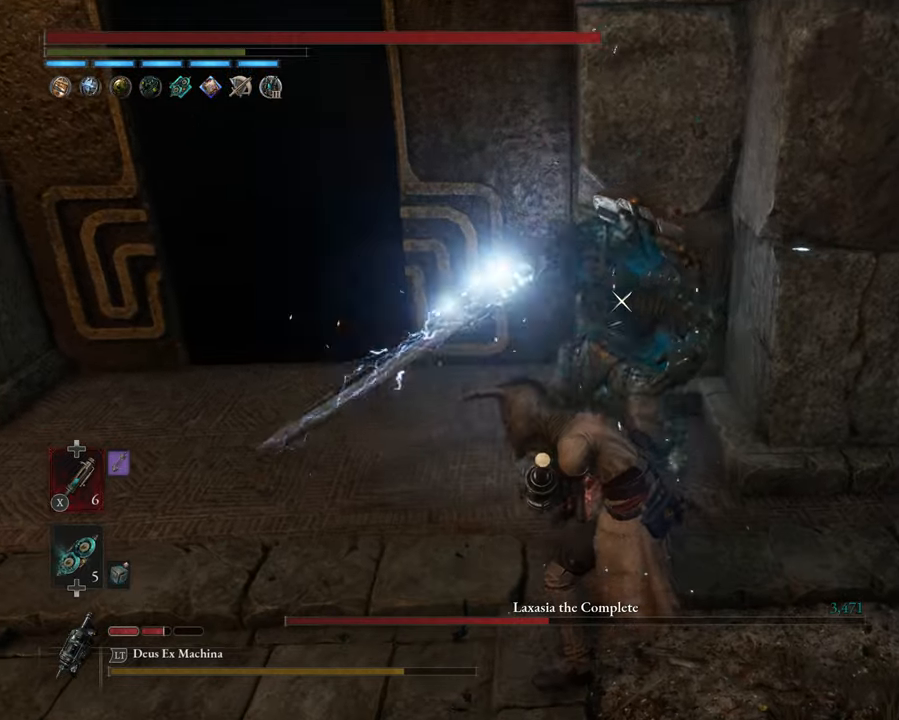
{"buttons": [], "left_stick": "up", "events": [[184, "left_stick", "up"], [250, "B", "down"], [367, "B", "up"]]}
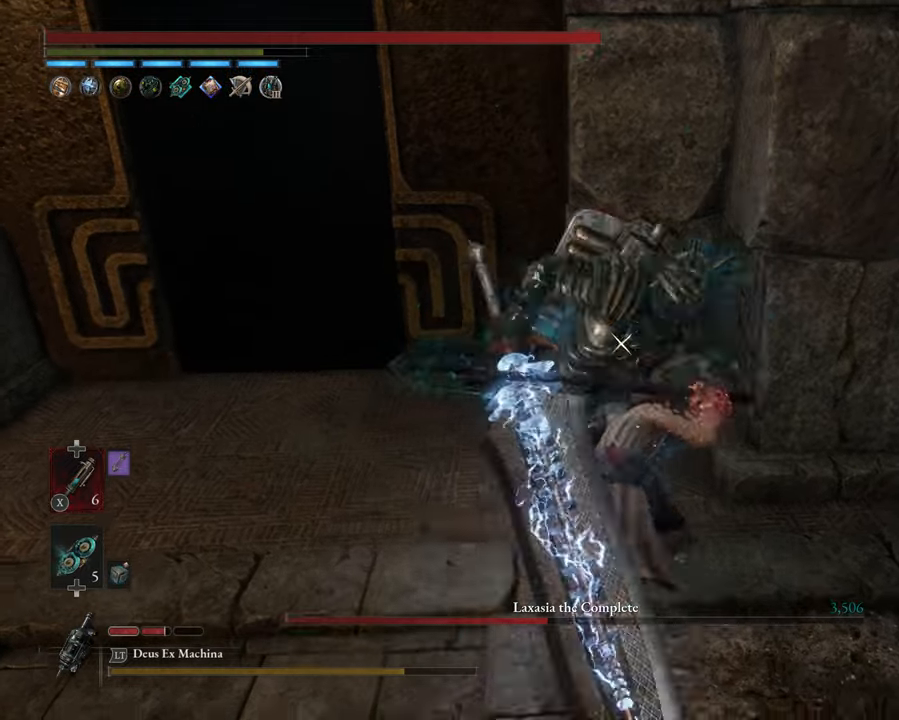
{"buttons": [], "left_stick": "center", "events": [[150, "left_stick", "up-right"], [217, "R1", "down"], [317, "left_stick", "up"], [350, "R1", "up"], [417, "left_stick", "center"]]}
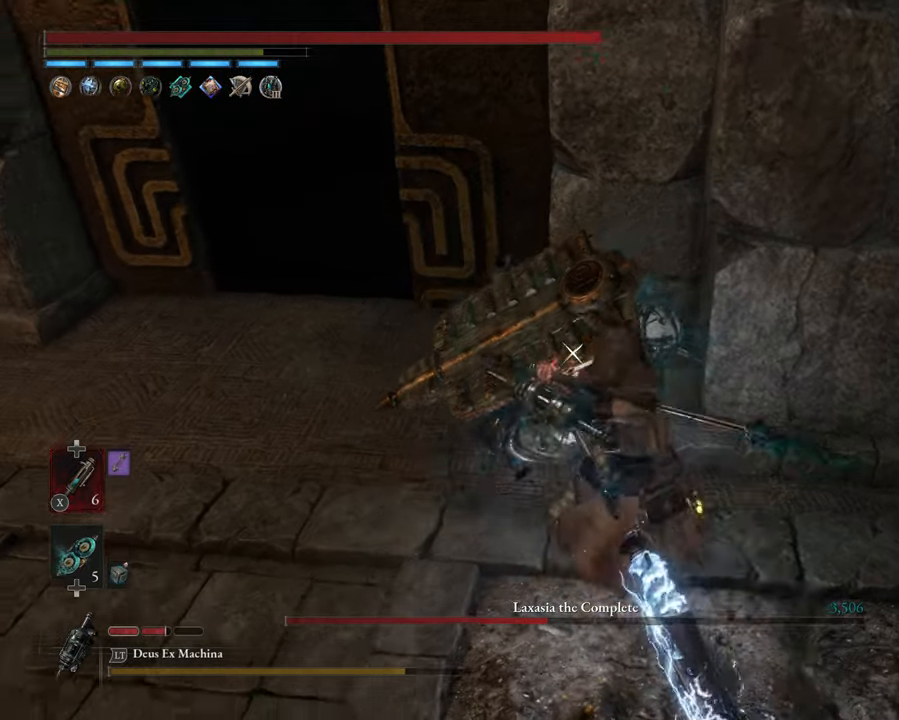
{"buttons": [], "left_stick": "center", "events": []}
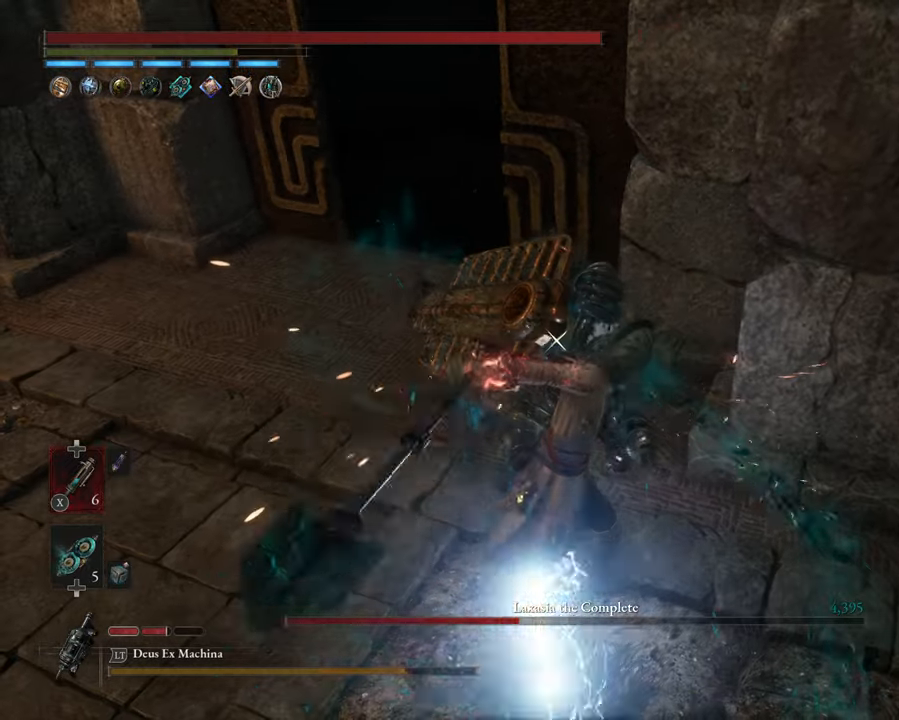
{"buttons": [], "left_stick": "down-left", "events": [[34, "left_stick", "left"], [117, "L1", "down"], [234, "L1", "up"], [367, "left_stick", "down-left"]]}
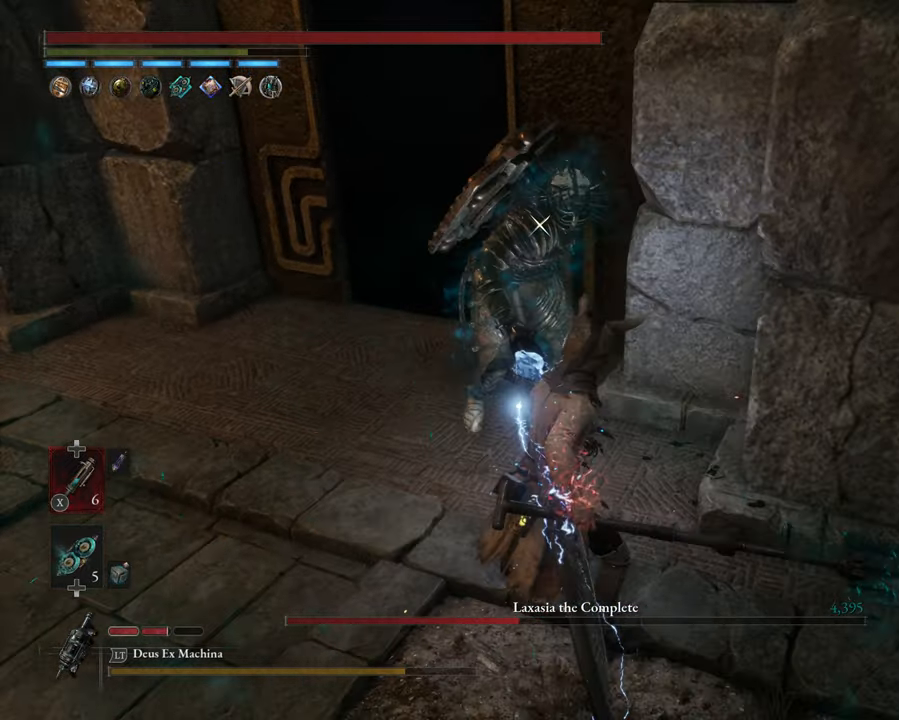
{"buttons": [], "left_stick": "center", "events": [[67, "left_stick", "center"], [367, "DPAD_UP", "down"], [434, "DPAD_UP", "up"]]}
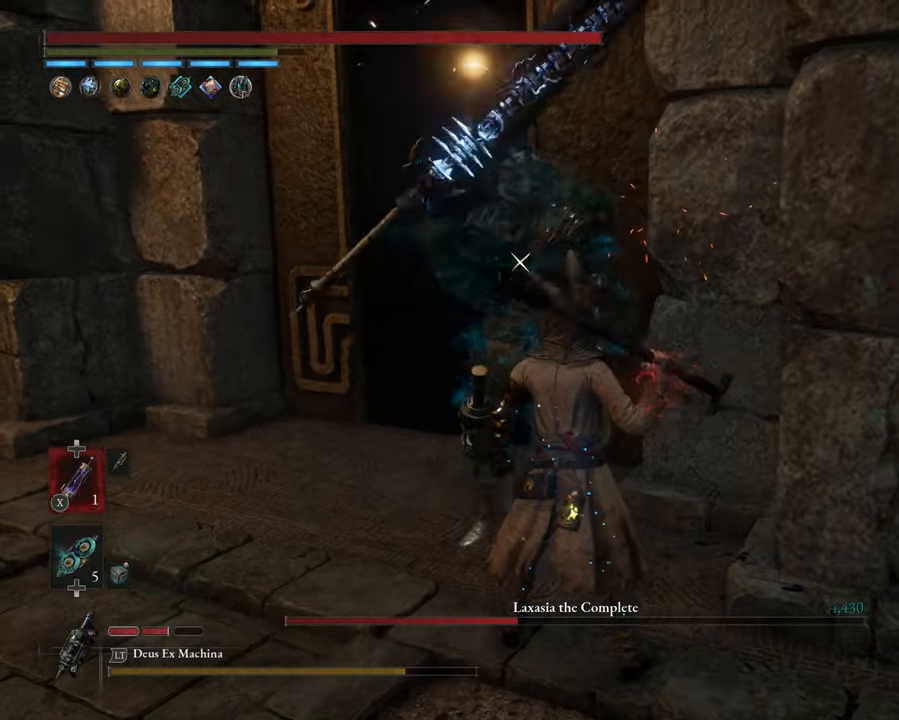
{"buttons": [], "left_stick": "down-left", "events": [[84, "left_stick", "down"], [200, "B", "down"], [284, "B", "up"], [334, "left_stick", "down-left"]]}
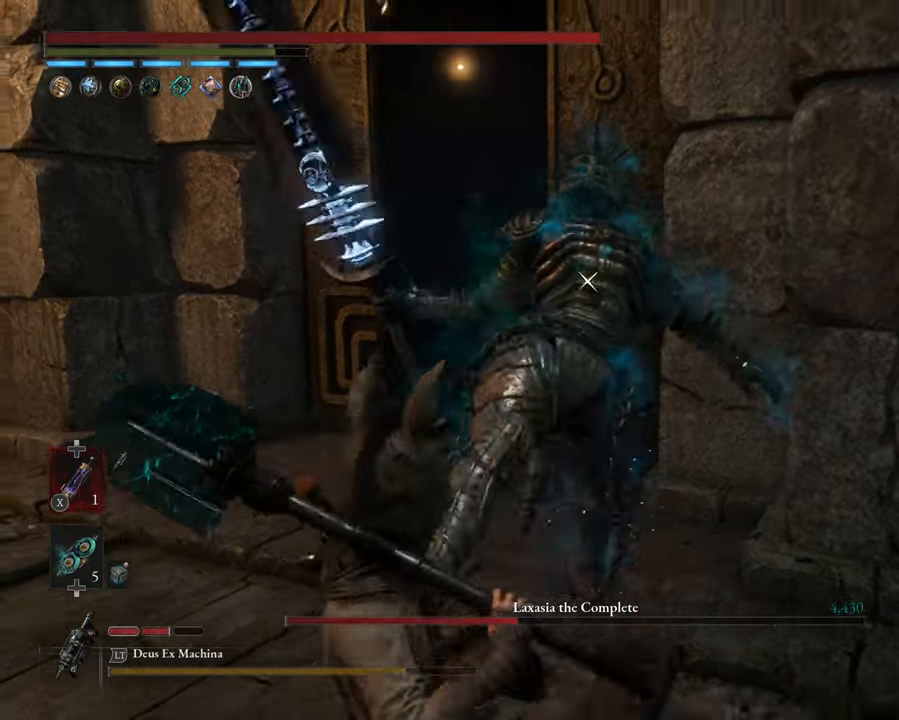
{"buttons": ["B"], "left_stick": "left", "events": [[67, "left_stick", "center"], [434, "left_stick", "left"], [467, "B", "down"]]}
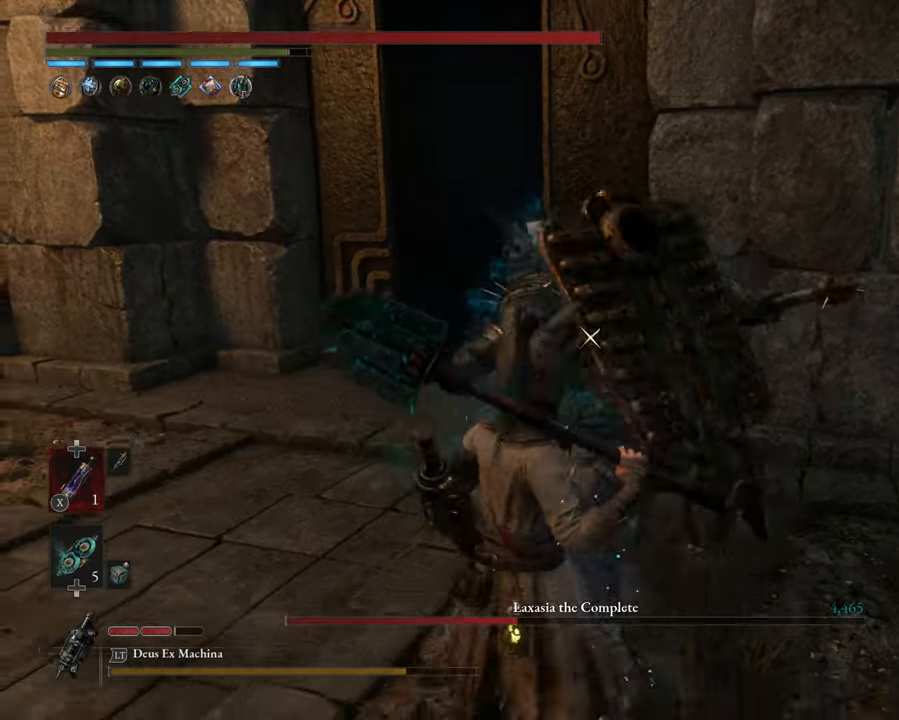
{"buttons": [], "left_stick": "up-right", "events": [[84, "B", "up"], [300, "left_stick", "up"], [500, "left_stick", "up-right"]]}
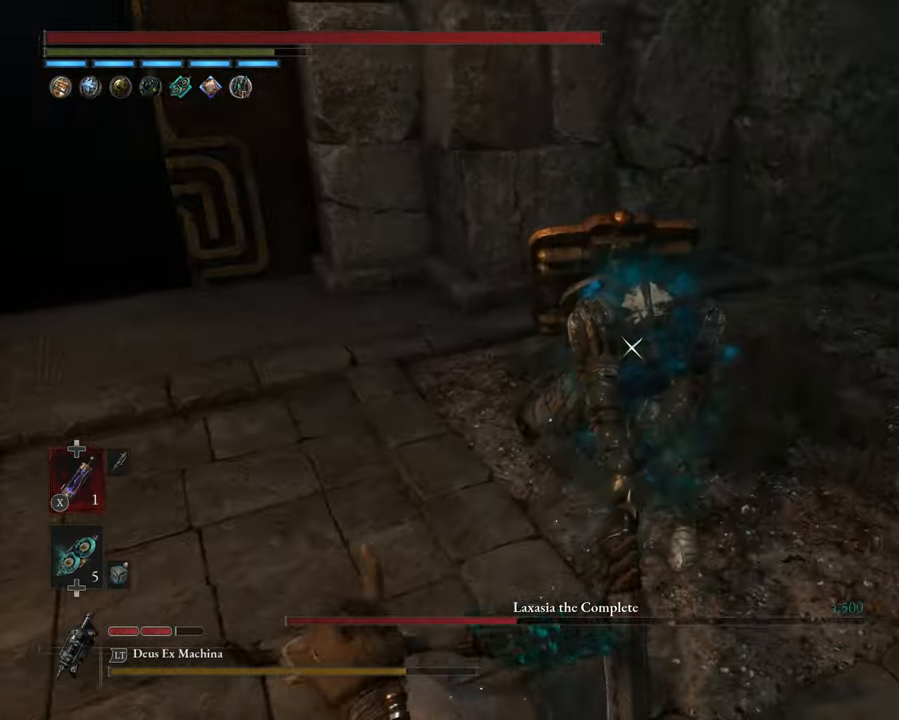
{"buttons": [], "left_stick": "up-right", "events": [[133, "X", "down"], [200, "X", "up"]]}
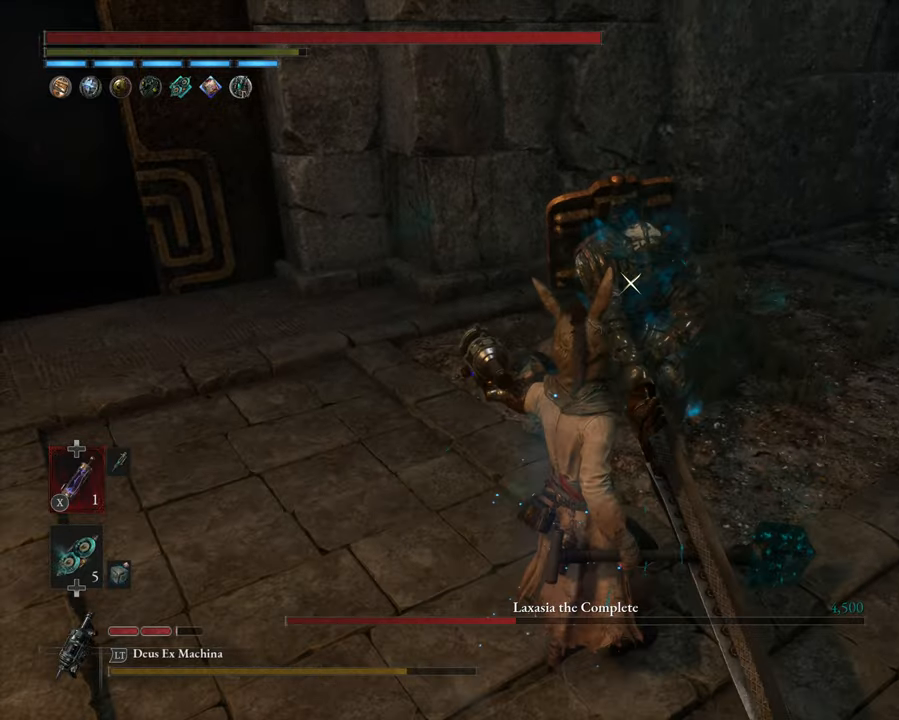
{"buttons": ["L1"], "left_stick": "right", "events": [[116, "left_stick", "right"], [450, "L1", "down"]]}
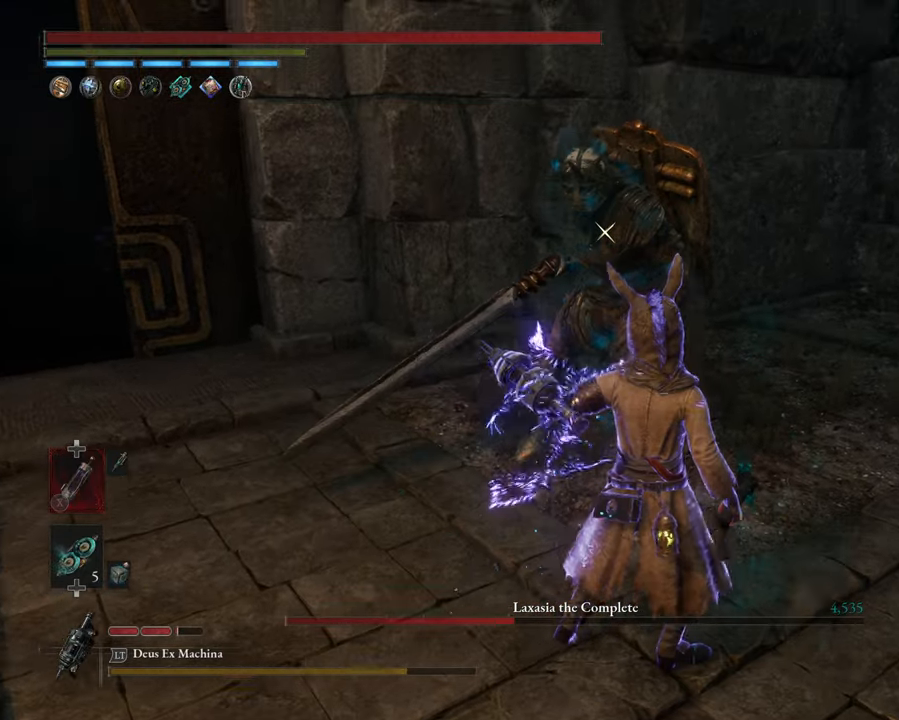
{"buttons": ["L1"], "left_stick": "up-right", "events": [[83, "left_stick", "up-right"], [283, "Y", "down"], [400, "Y", "up"]]}
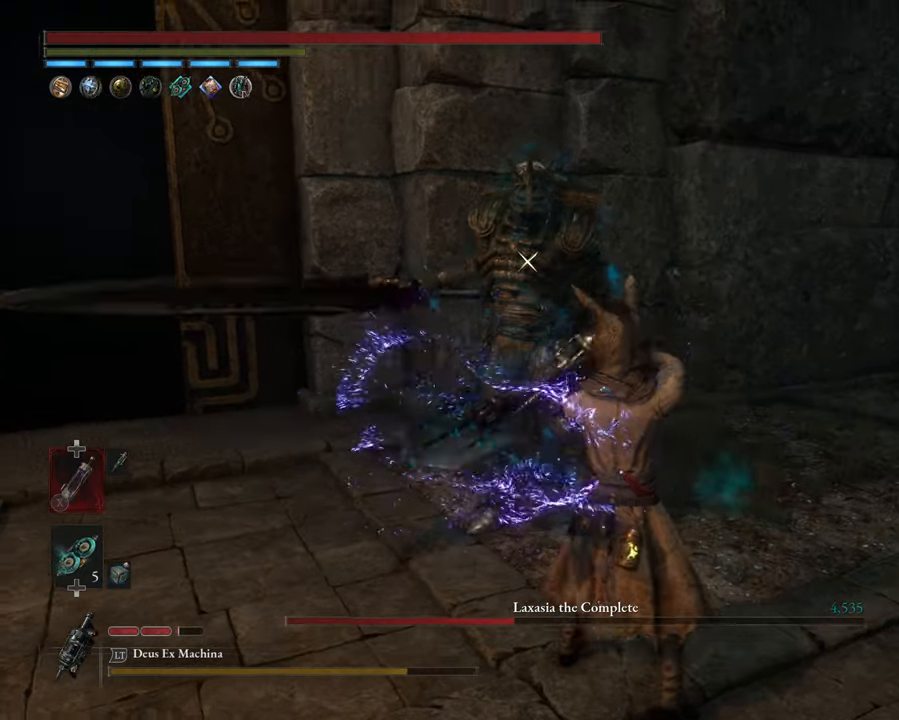
{"buttons": [], "left_stick": "center", "events": [[66, "L1", "up"], [83, "left_stick", "center"], [183, "DPAD_UP", "down"], [300, "DPAD_UP", "up"]]}
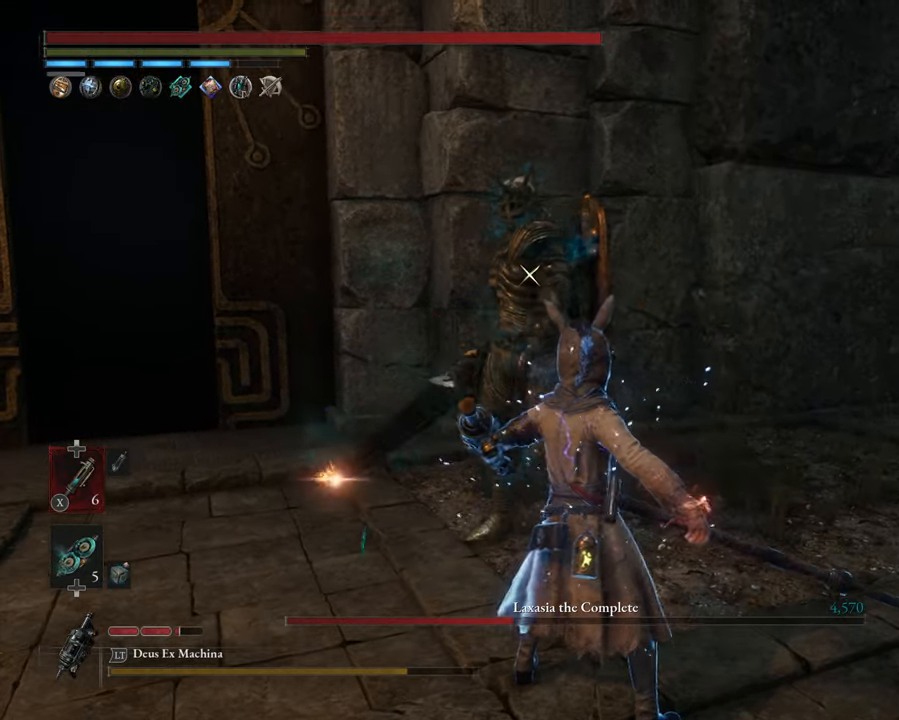
{"buttons": [], "left_stick": "center", "events": []}
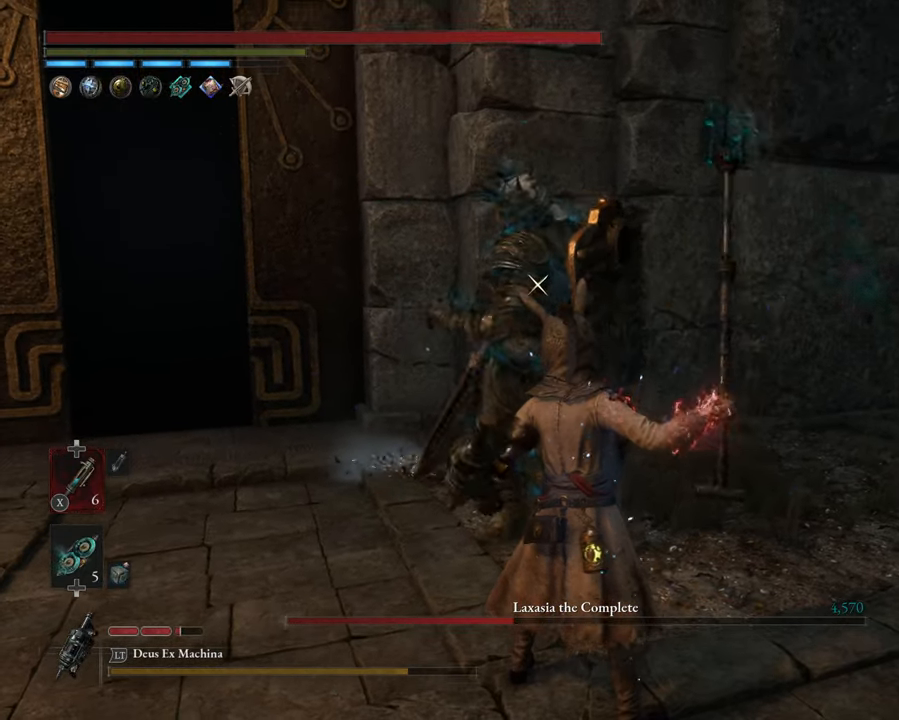
{"buttons": ["L1", "L3"], "left_stick": "up-left", "events": [[200, "left_stick", "up-left"], [400, "L1", "down"], [483, "L3", "down"]]}
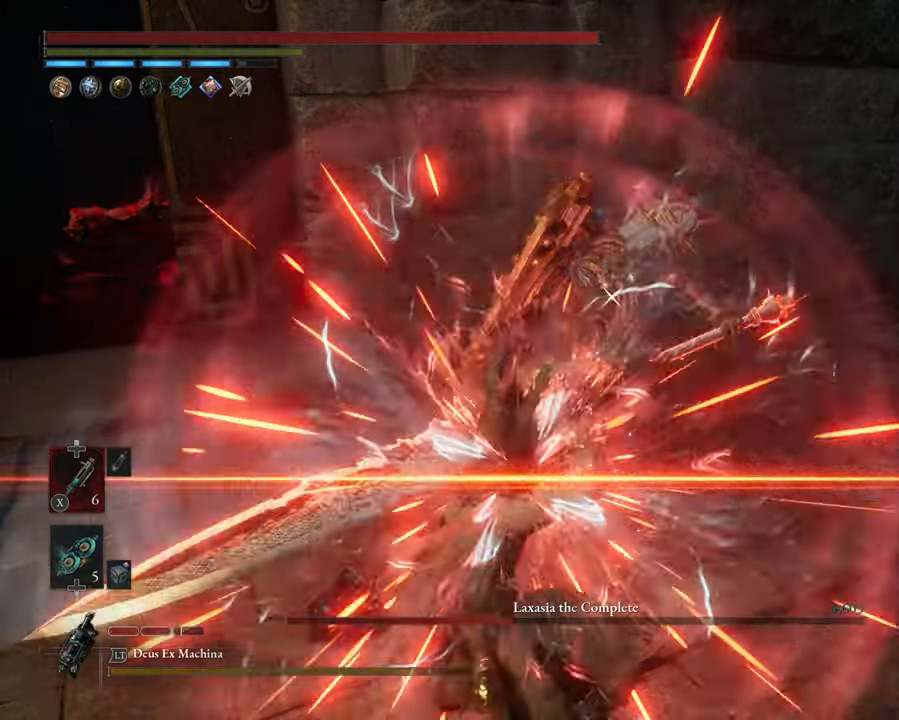
{"buttons": [], "left_stick": "up-right", "events": [[100, "L1", "up"], [100, "L3", "up"], [283, "L1", "down"], [333, "left_stick", "up"], [450, "L1", "up"], [500, "left_stick", "up-right"]]}
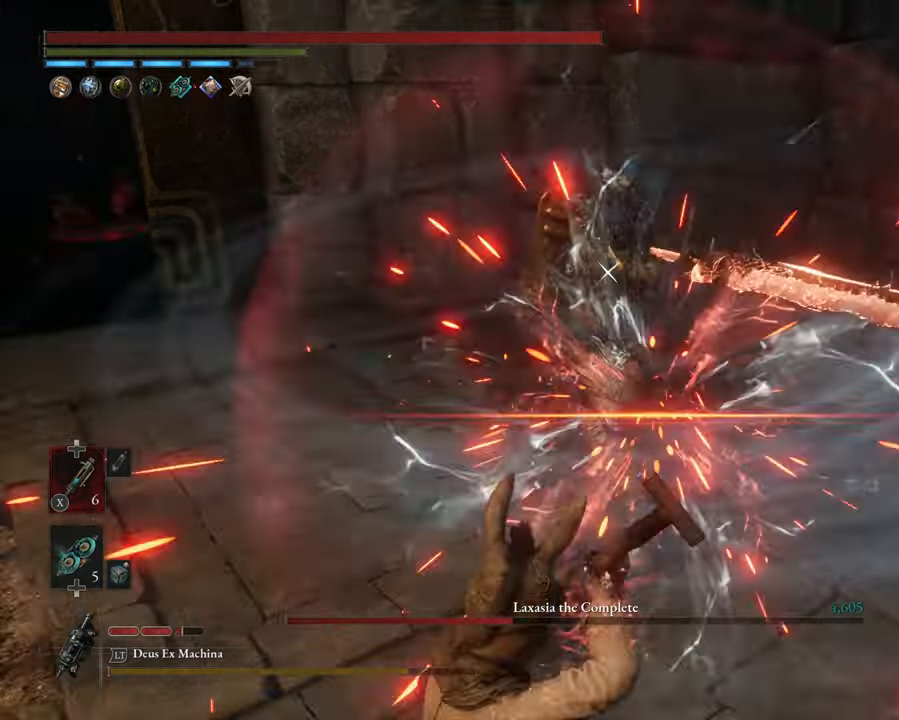
{"buttons": [], "left_stick": "up-right", "events": []}
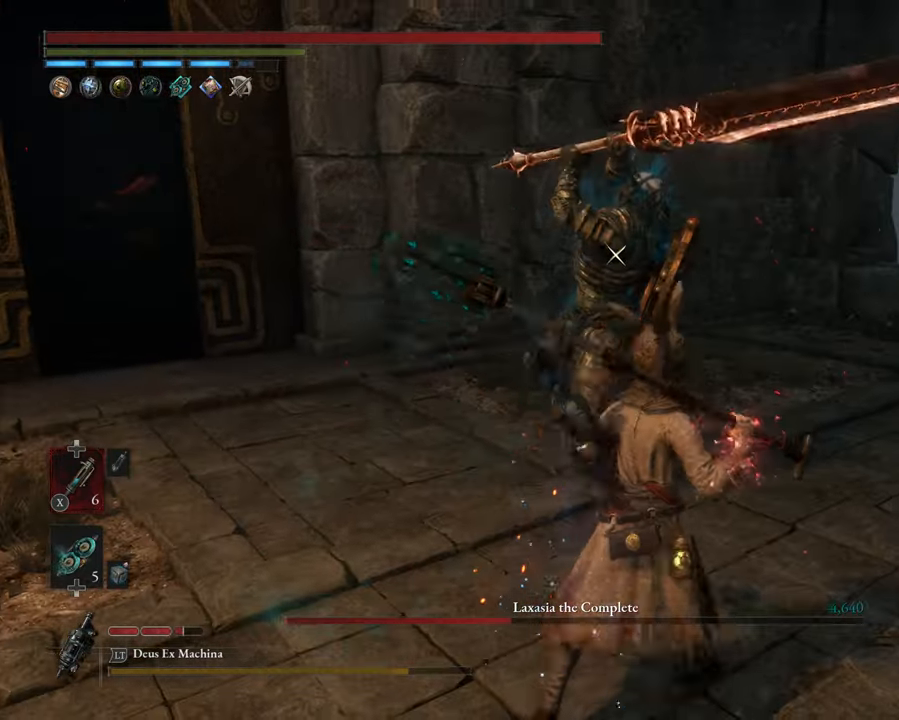
{"buttons": [], "left_stick": "up-right", "events": []}
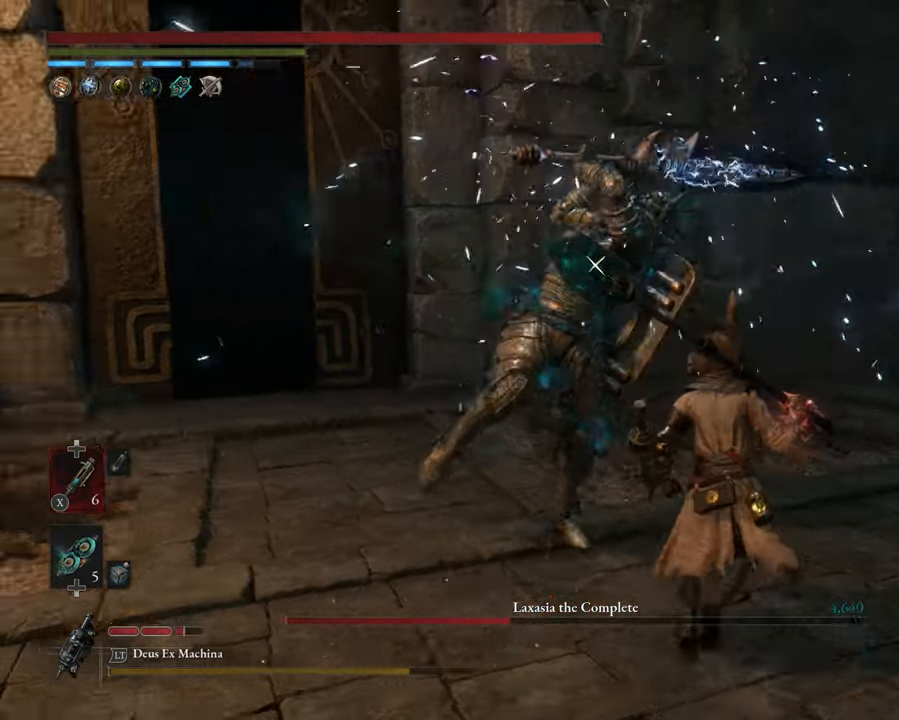
{"buttons": [], "left_stick": "up-right", "events": []}
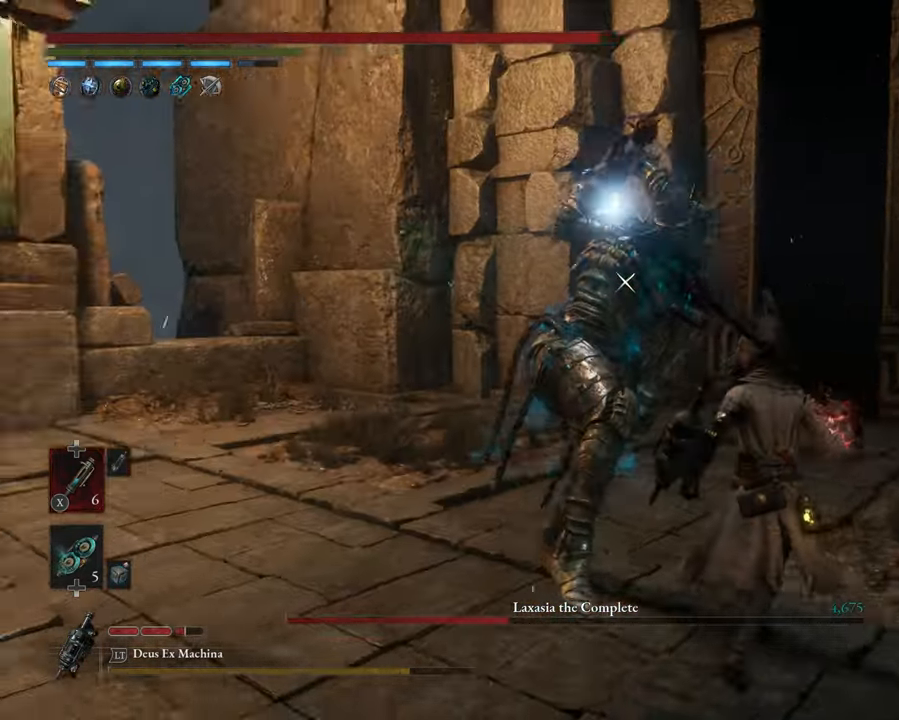
{"buttons": ["B"], "left_stick": "up-right", "events": [[83, "B", "down"], [183, "B", "up"], [467, "B", "down"]]}
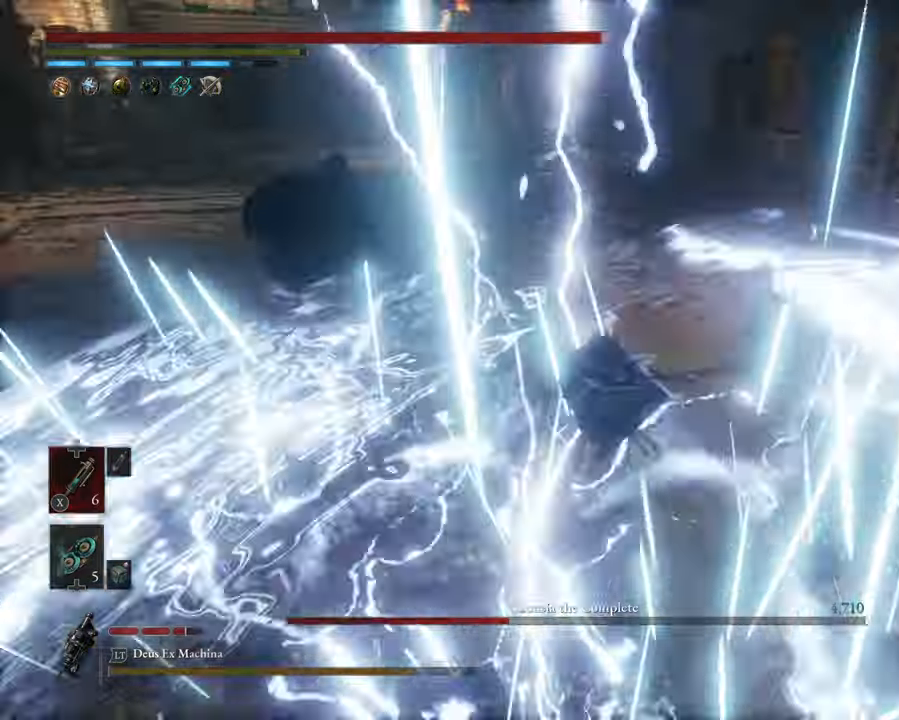
{"buttons": ["B"], "left_stick": "up-right", "events": []}